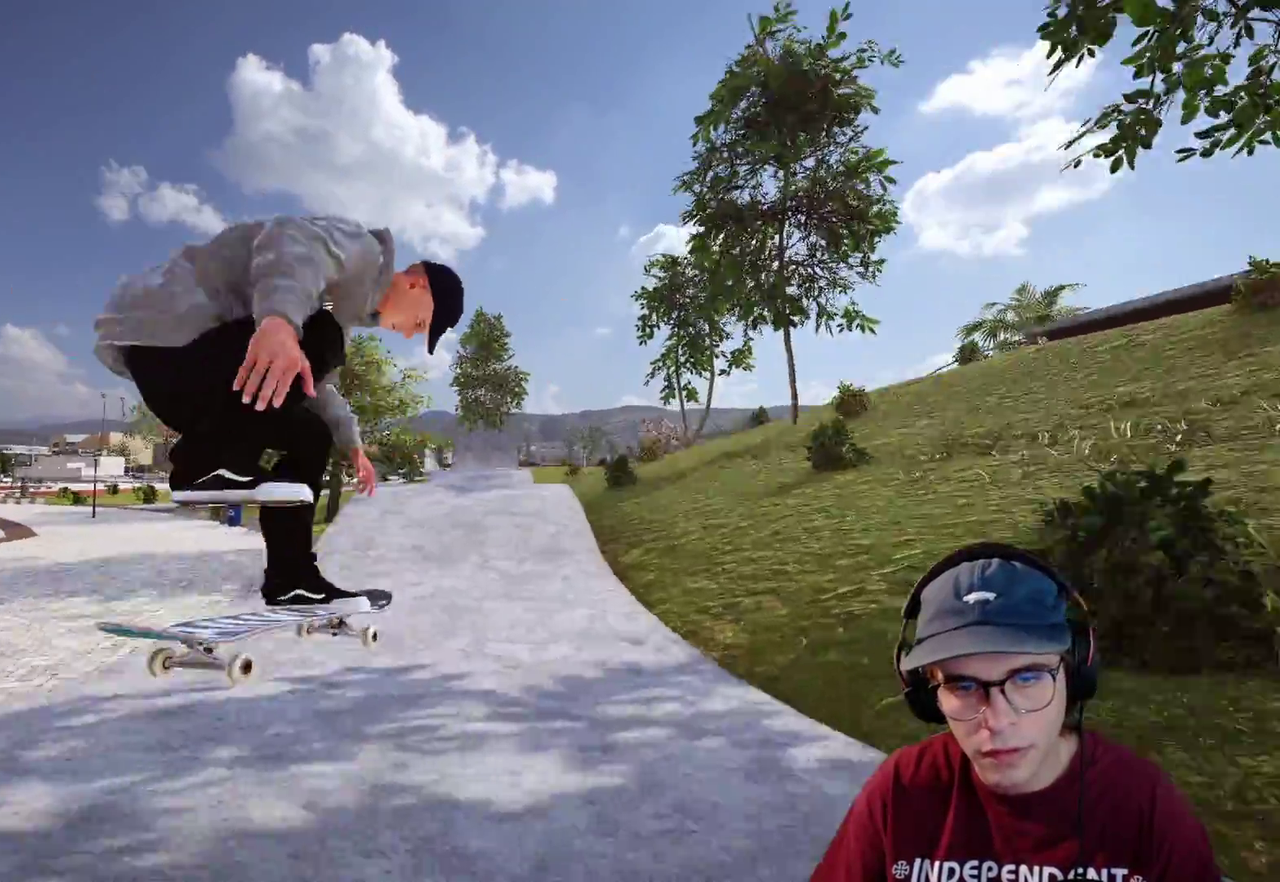
Gameplay with a controller (Xbox layout); each line is a JSON object with the inputs held at the frame after it (dt_ms = milliseconds from this image to that frame). "events" lists button and stick changes between this image and that frame as [ms after this image, input, new state], when the widget could be followed in between. This overlay highlights the sticks when they move; stick clicks (L3 R3) are not distinguishable. Not read: HOME L3 R3 SELECT START.
{"dt_ms": 500, "buttons": [], "left_stick": "center", "right_stick": "center"}
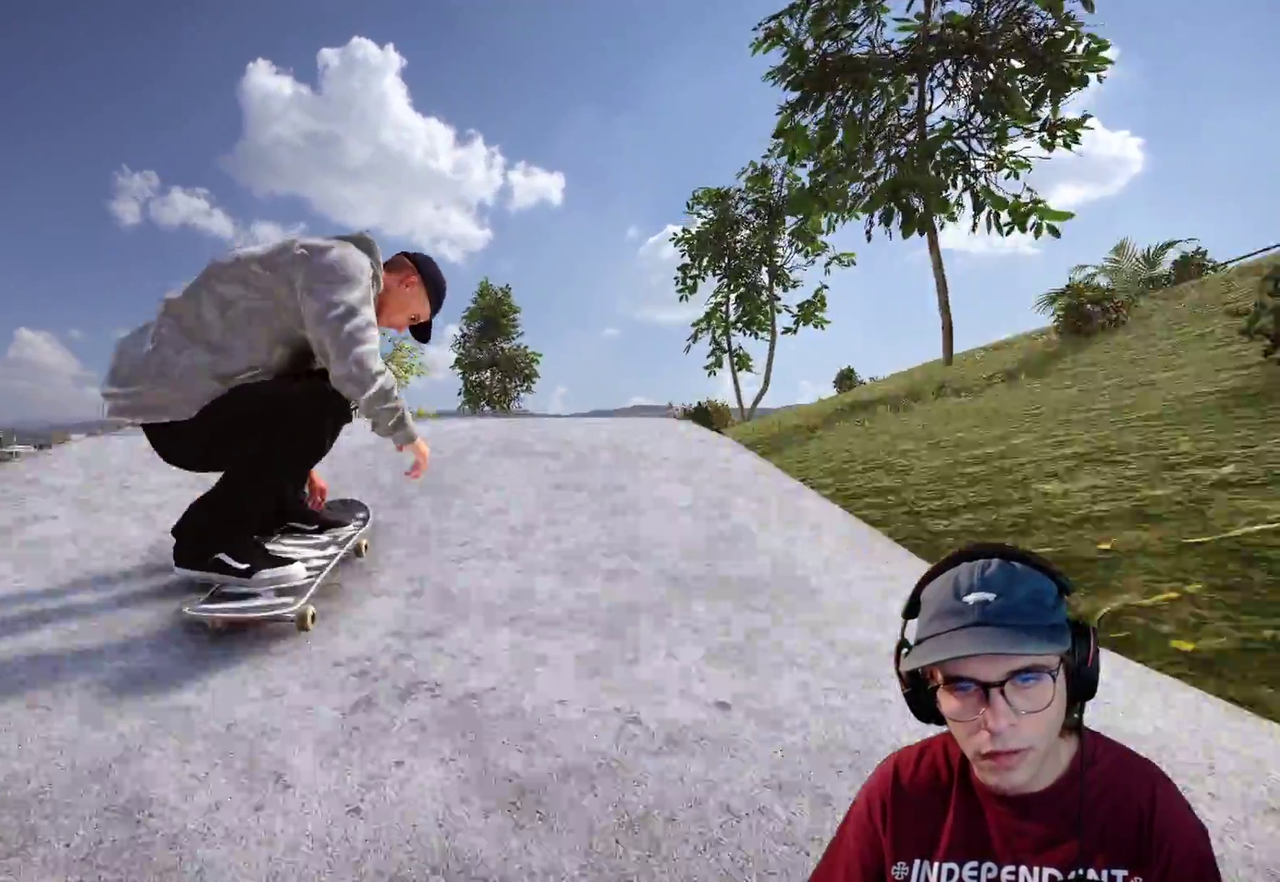
{"dt_ms": 500, "buttons": [], "left_stick": "center", "right_stick": "center", "events": []}
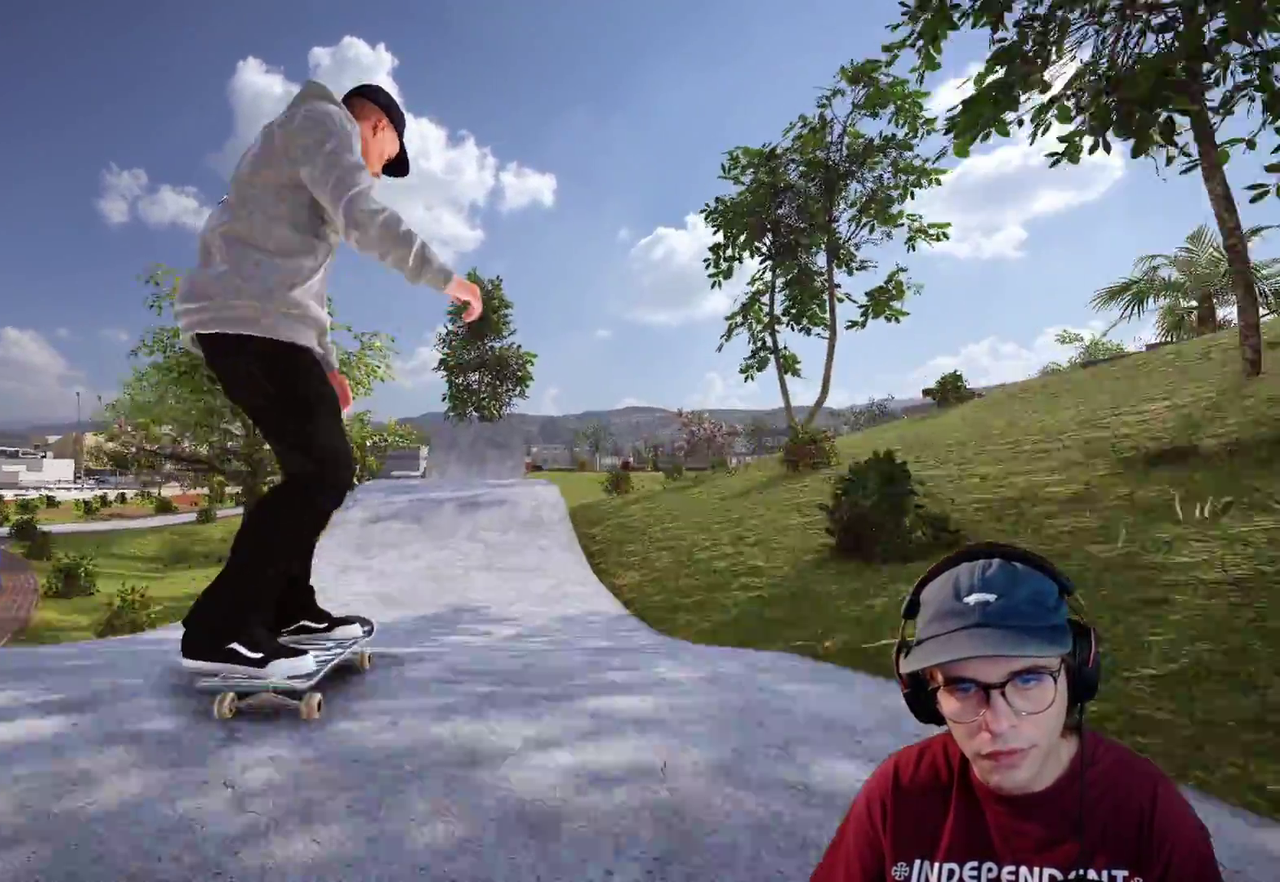
{"dt_ms": 500, "buttons": [], "left_stick": "up", "right_stick": "center", "events": [[367, "left_stick", "up"]]}
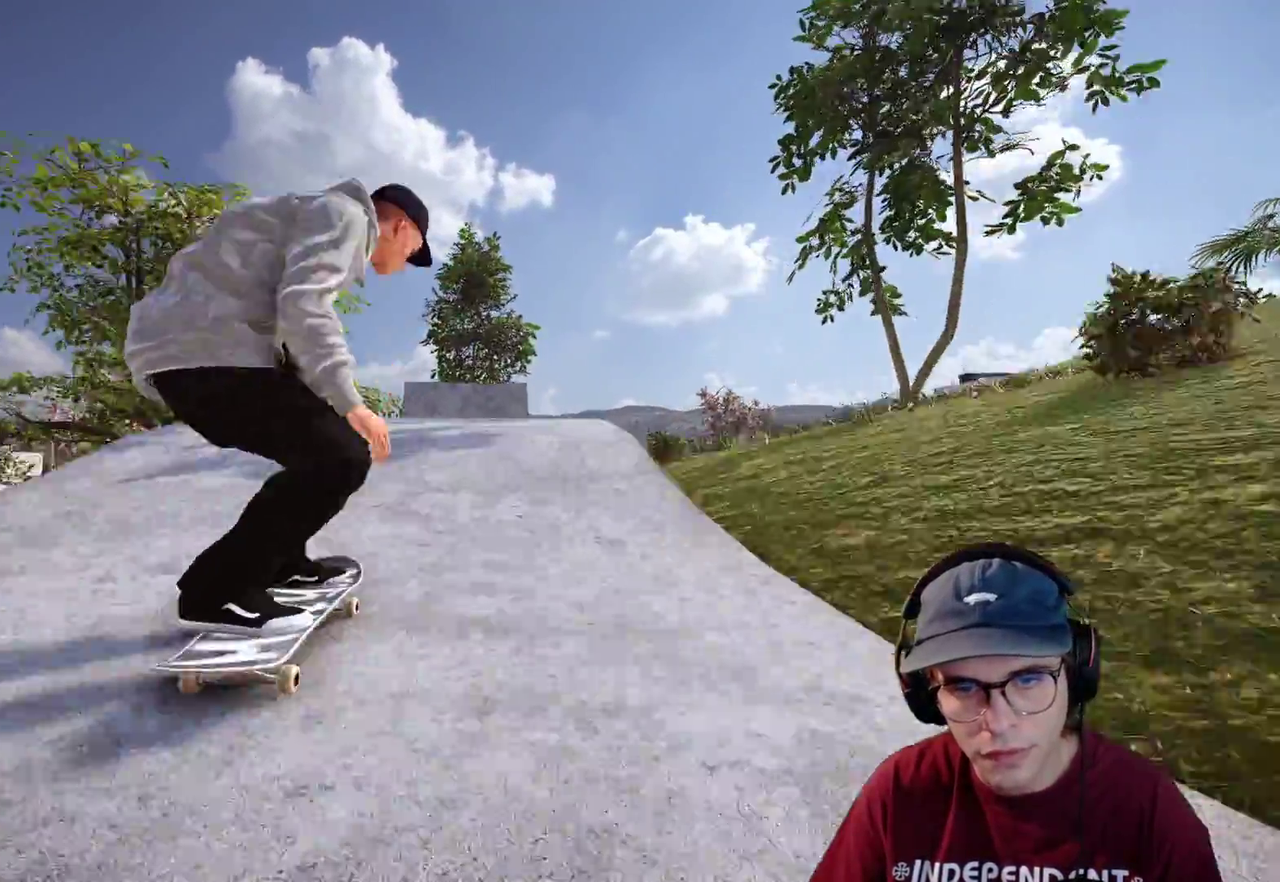
{"dt_ms": 400, "buttons": [], "left_stick": "center", "right_stick": "center", "events": [[33, "right_stick", "left"], [83, "left_stick", "center"], [200, "right_stick", "center"]]}
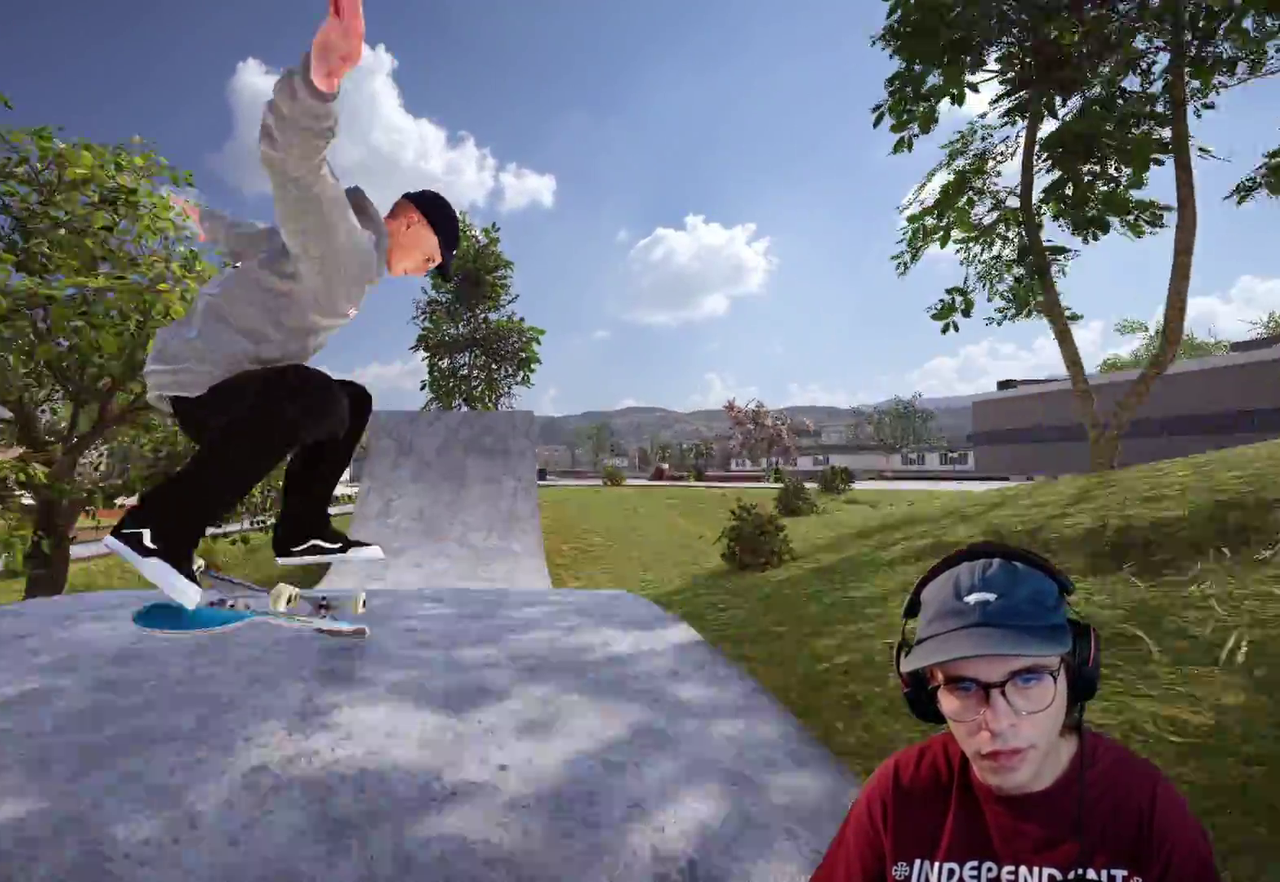
{"dt_ms": 600, "buttons": [], "left_stick": "center", "right_stick": "center", "events": [[267, "left_stick", "up"], [267, "right_stick", "left"], [383, "left_stick", "center"], [383, "right_stick", "center"]]}
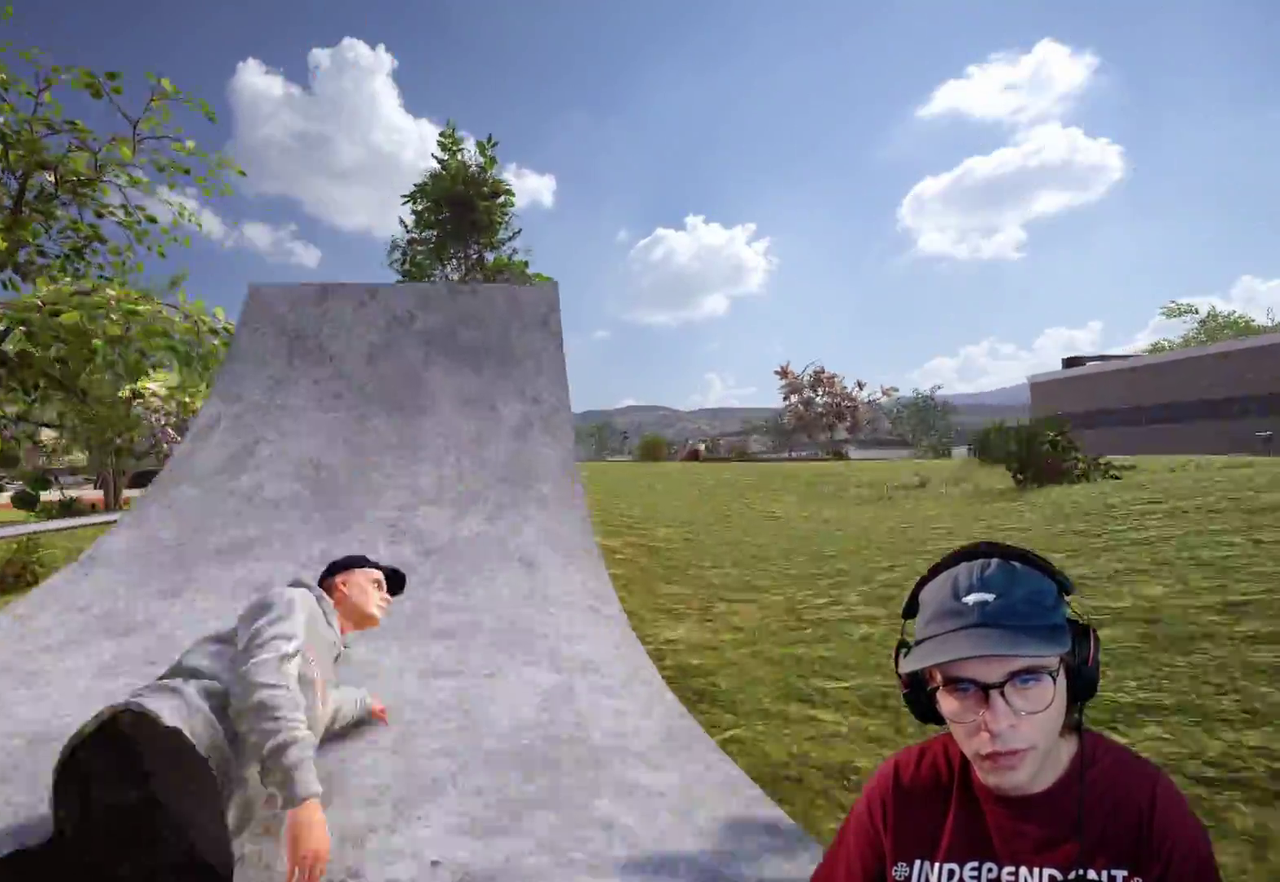
{"dt_ms": 400, "buttons": [], "left_stick": "center", "right_stick": "center", "events": []}
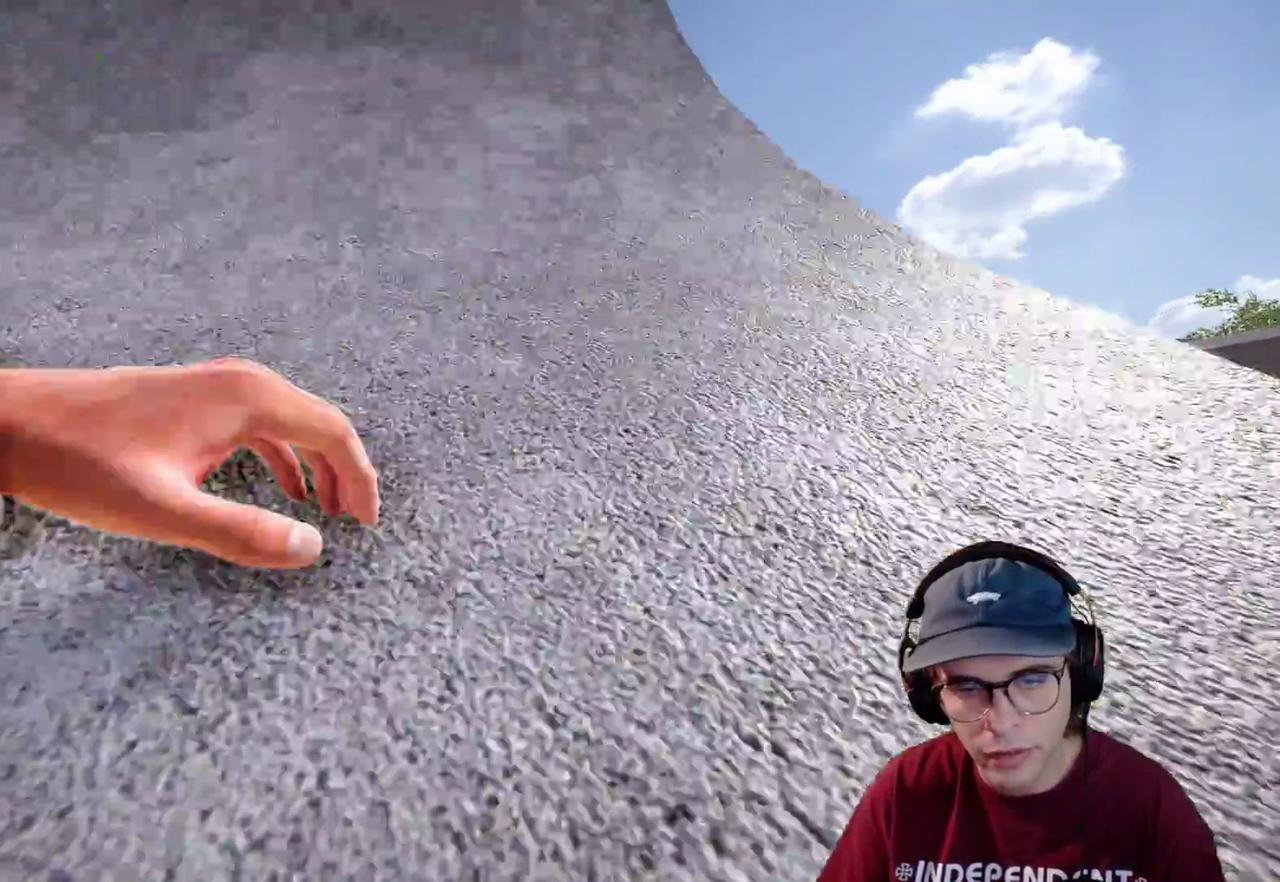
{"dt_ms": 600, "buttons": ["A"], "left_stick": "center", "right_stick": "center", "events": [[50, "X", "down"], [183, "X", "up"], [400, "X", "down"], [500, "A", "down"], [517, "X", "up"]]}
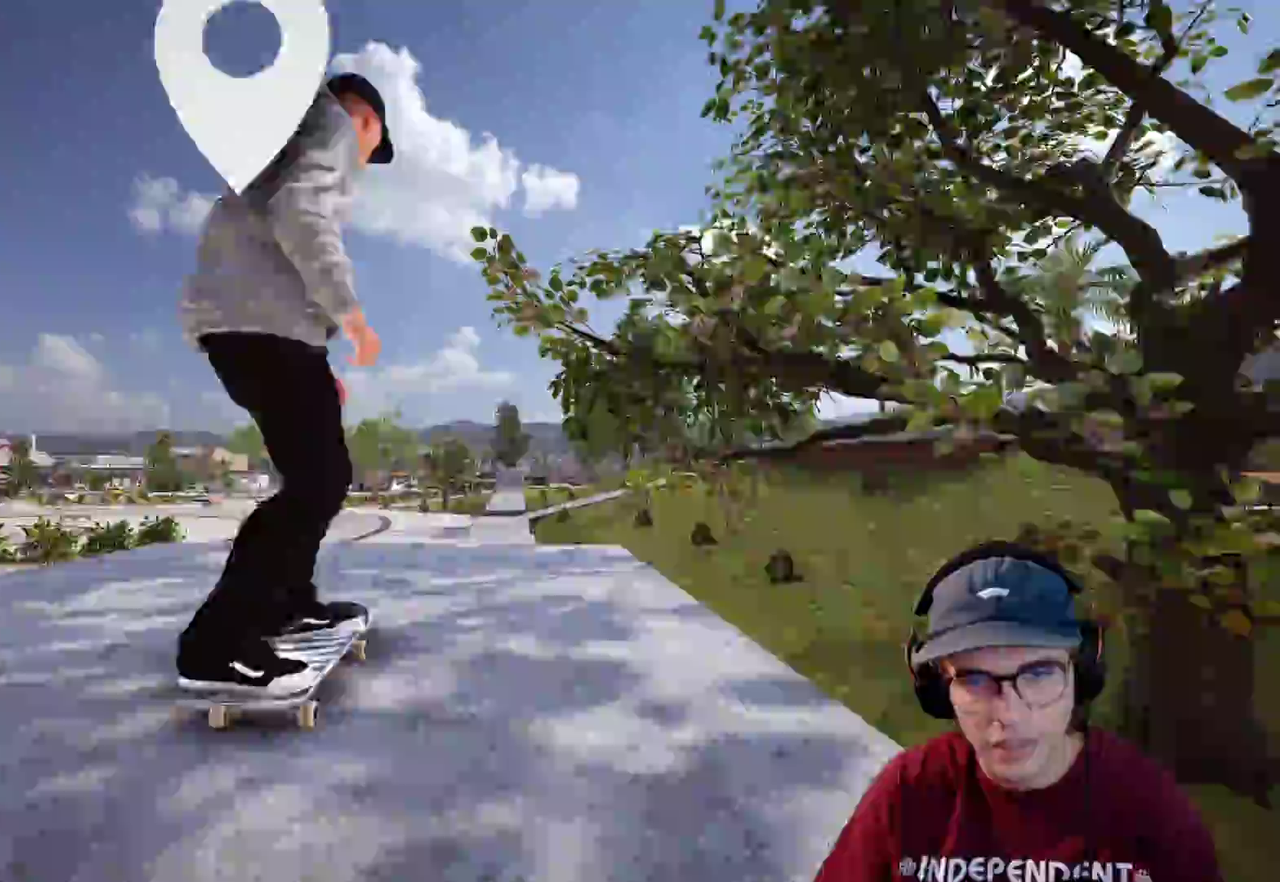
{"dt_ms": 300, "buttons": [], "left_stick": "up", "right_stick": "center", "events": [[17, "A", "up"], [133, "left_stick", "up"]]}
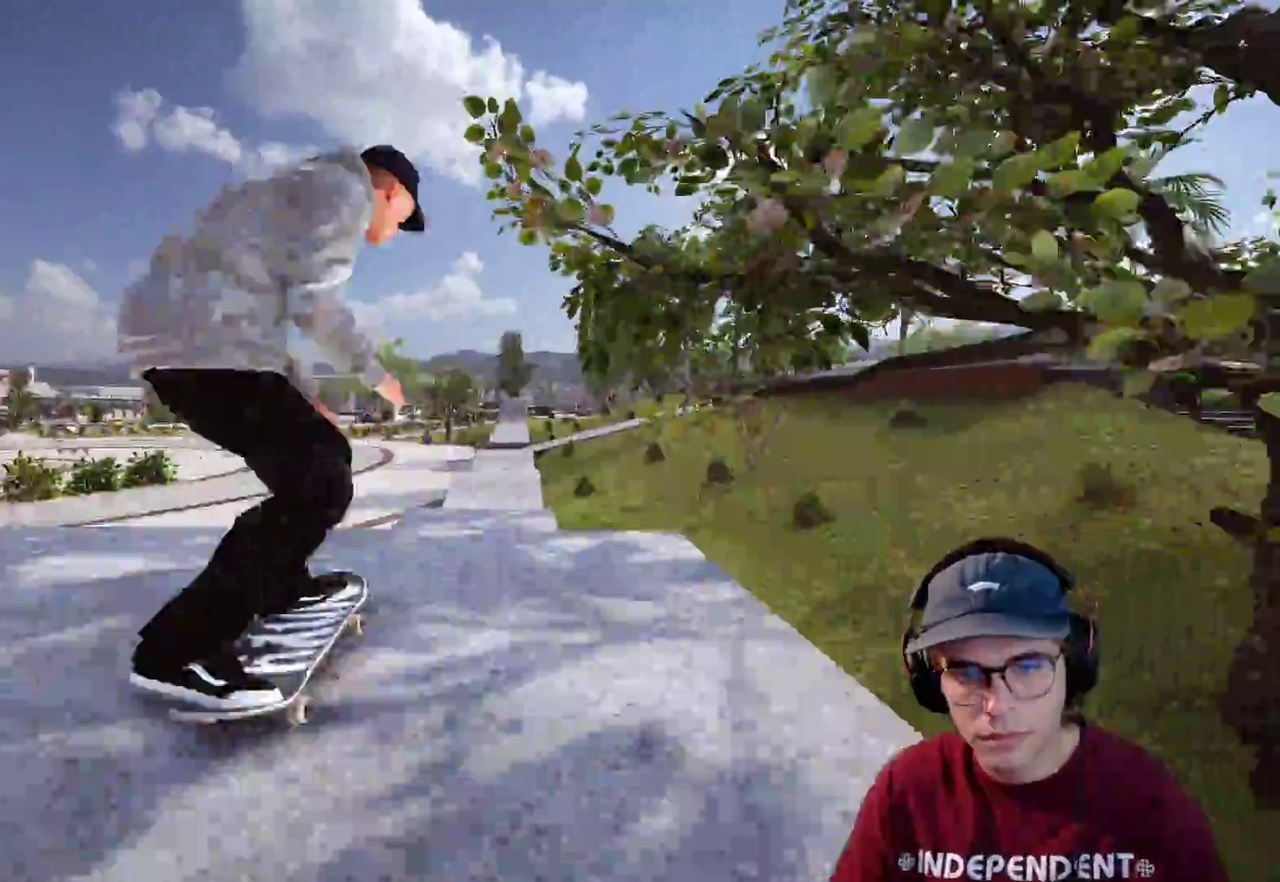
{"dt_ms": 900, "buttons": ["L1"], "left_stick": "center", "right_stick": "center", "events": [[133, "left_stick", "center"], [183, "right_stick", "up"], [233, "left_stick", "up"], [283, "L1", "down"], [317, "Y", "down"], [350, "DPAD_UP", "down"], [400, "DPAD_LEFT", "down"], [467, "L1", "up"], [650, "R1", "down"], [717, "DPAD_LEFT", "up"], [717, "Y", "up"], [733, "DPAD_UP", "up"], [750, "L1", "down"], [783, "right_stick", "center"], [833, "left_stick", "center"], [883, "R1", "up"]]}
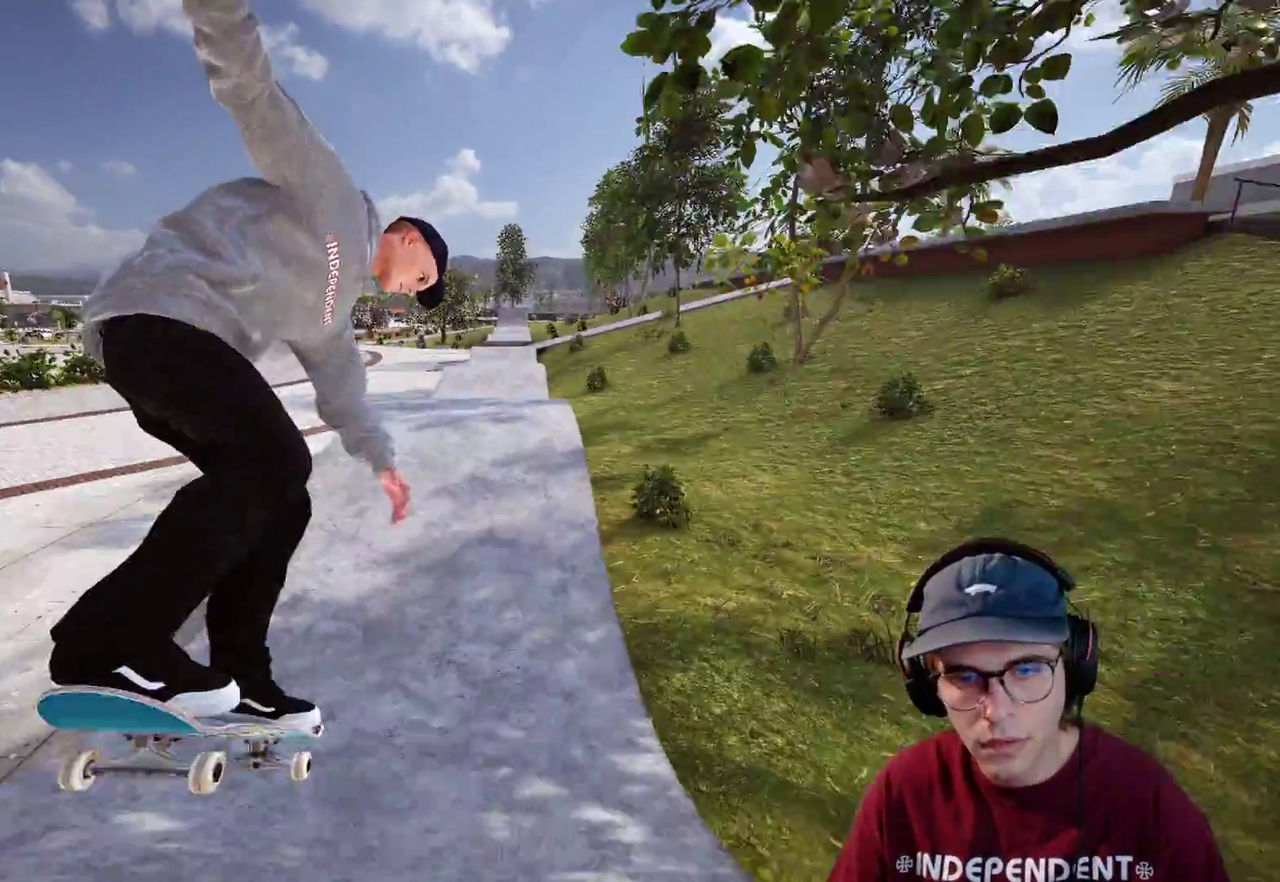
{"dt_ms": 300, "buttons": [], "left_stick": "center", "right_stick": "center"}
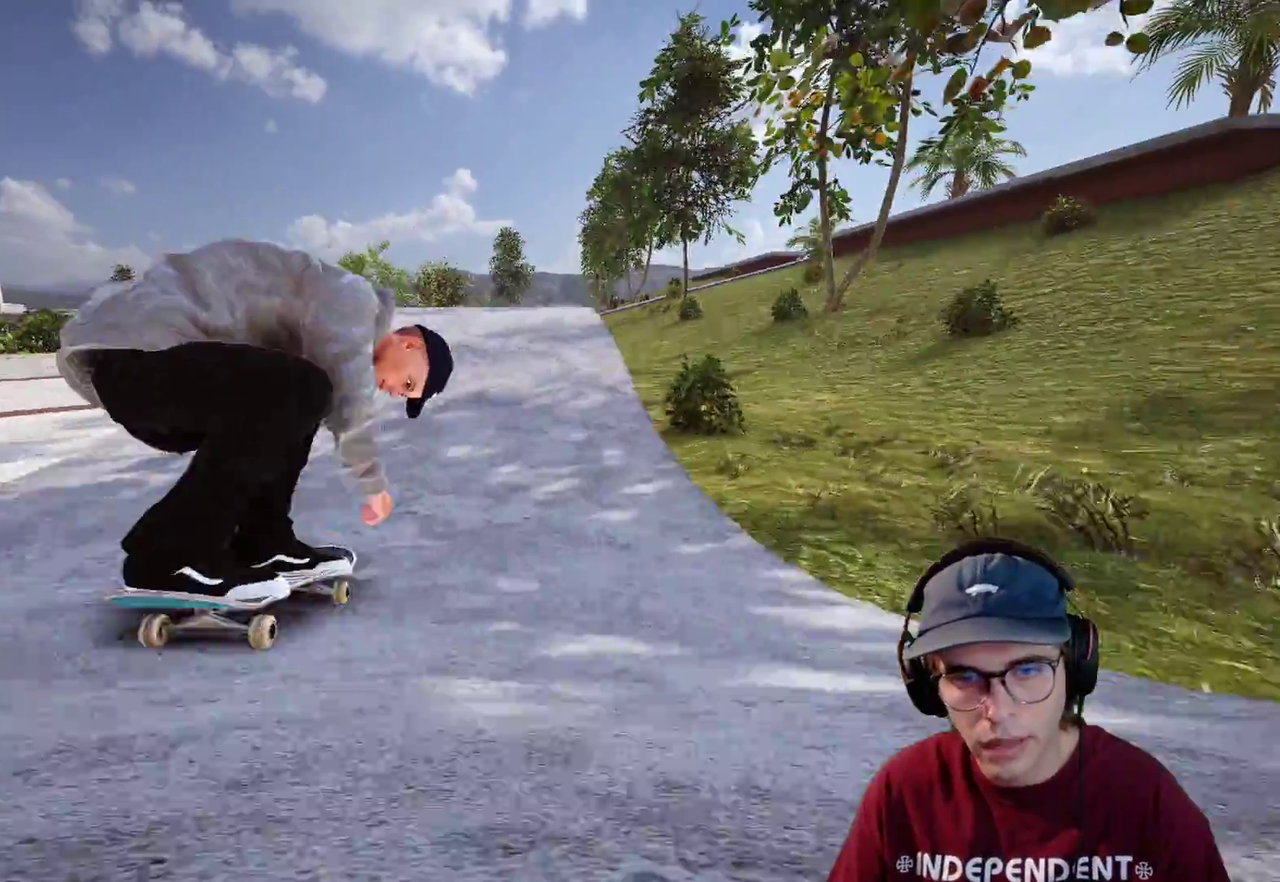
{"dt_ms": 700, "buttons": [], "left_stick": "up", "right_stick": "up", "events": [[150, "right_stick", "down"], [367, "right_stick", "center"], [417, "right_stick", "up"], [483, "left_stick", "up"]]}
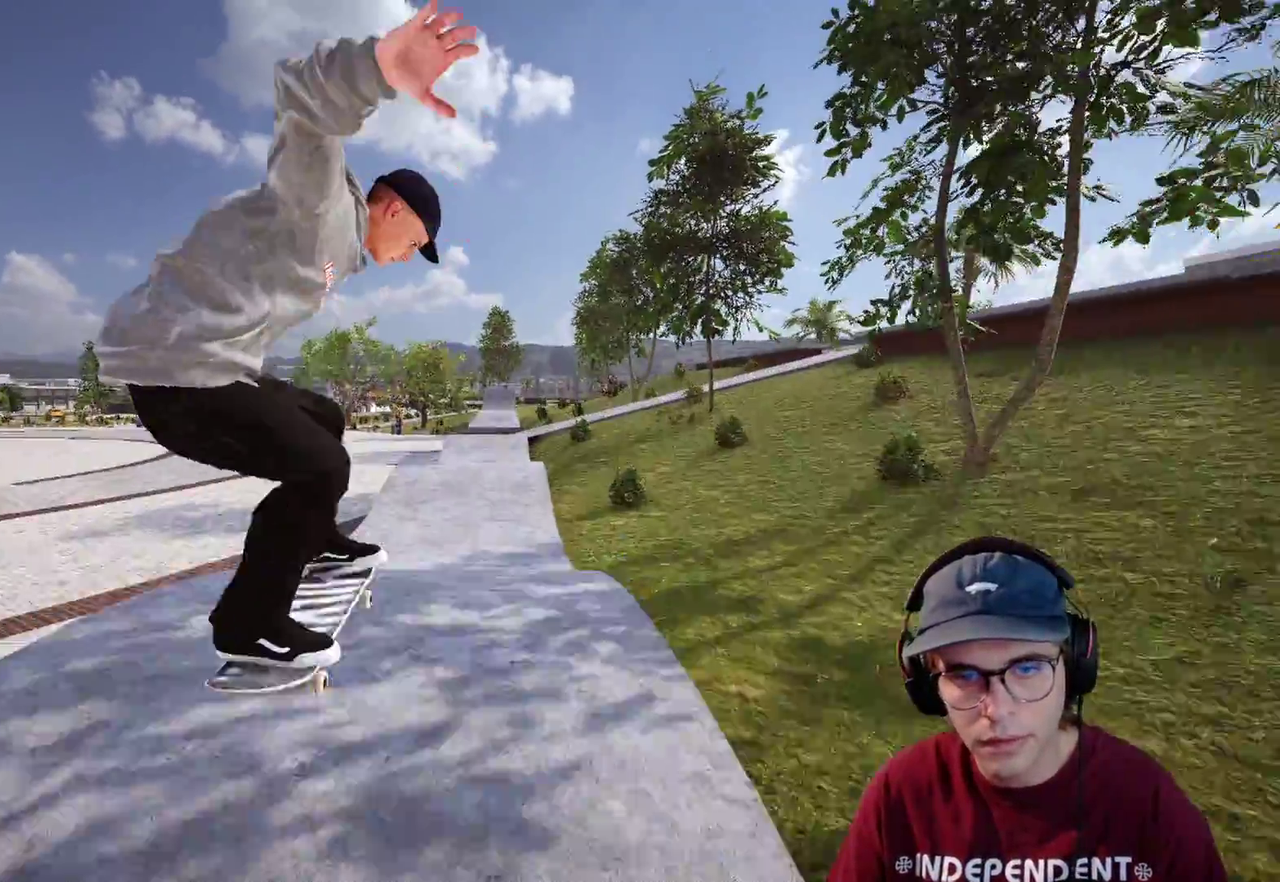
{"dt_ms": 300, "buttons": [], "left_stick": "center", "right_stick": "up", "events": [[283, "left_stick", "center"]]}
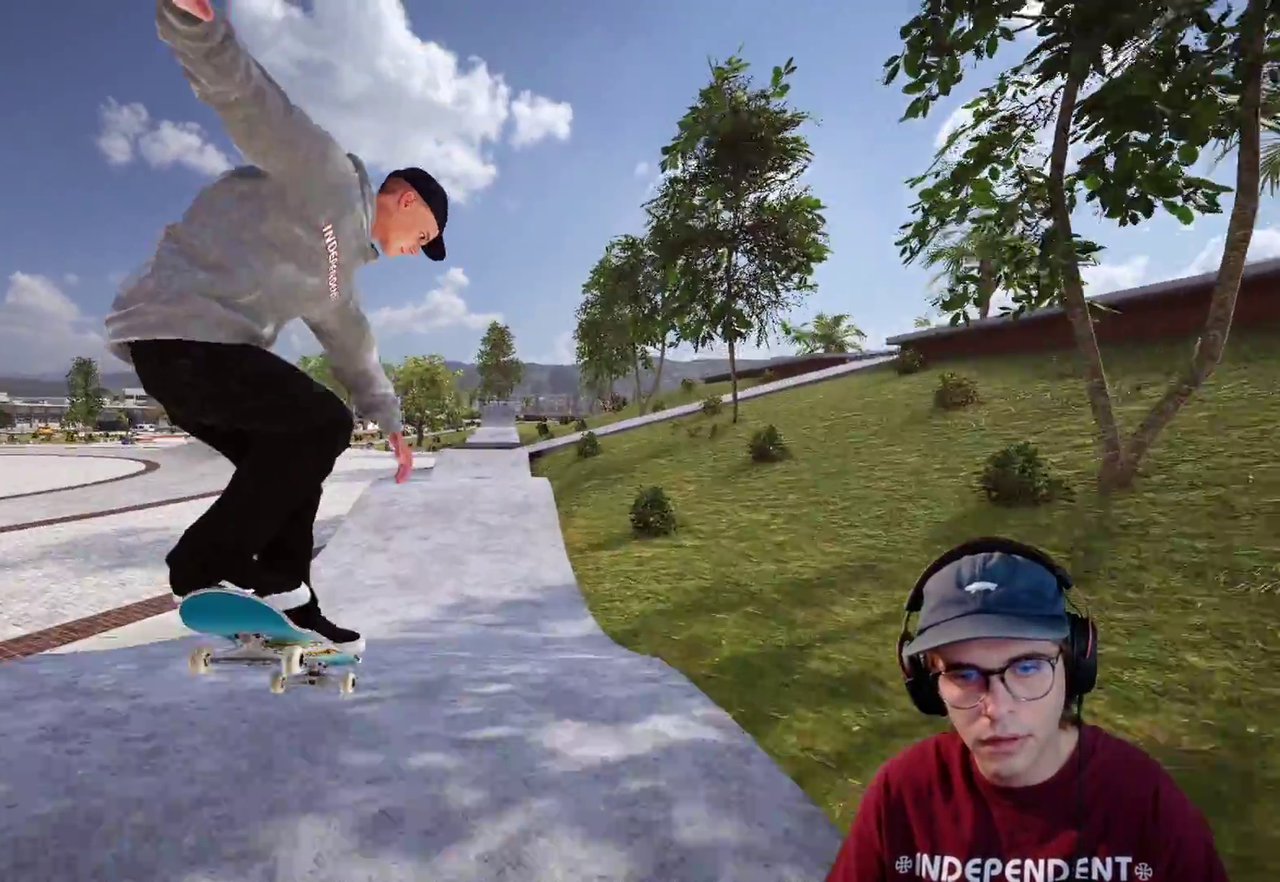
{"dt_ms": 600, "buttons": [], "left_stick": "center", "right_stick": "down", "events": [[50, "right_stick", "center"], [483, "L2", "down"], [550, "right_stick", "down"], [583, "L2", "up"]]}
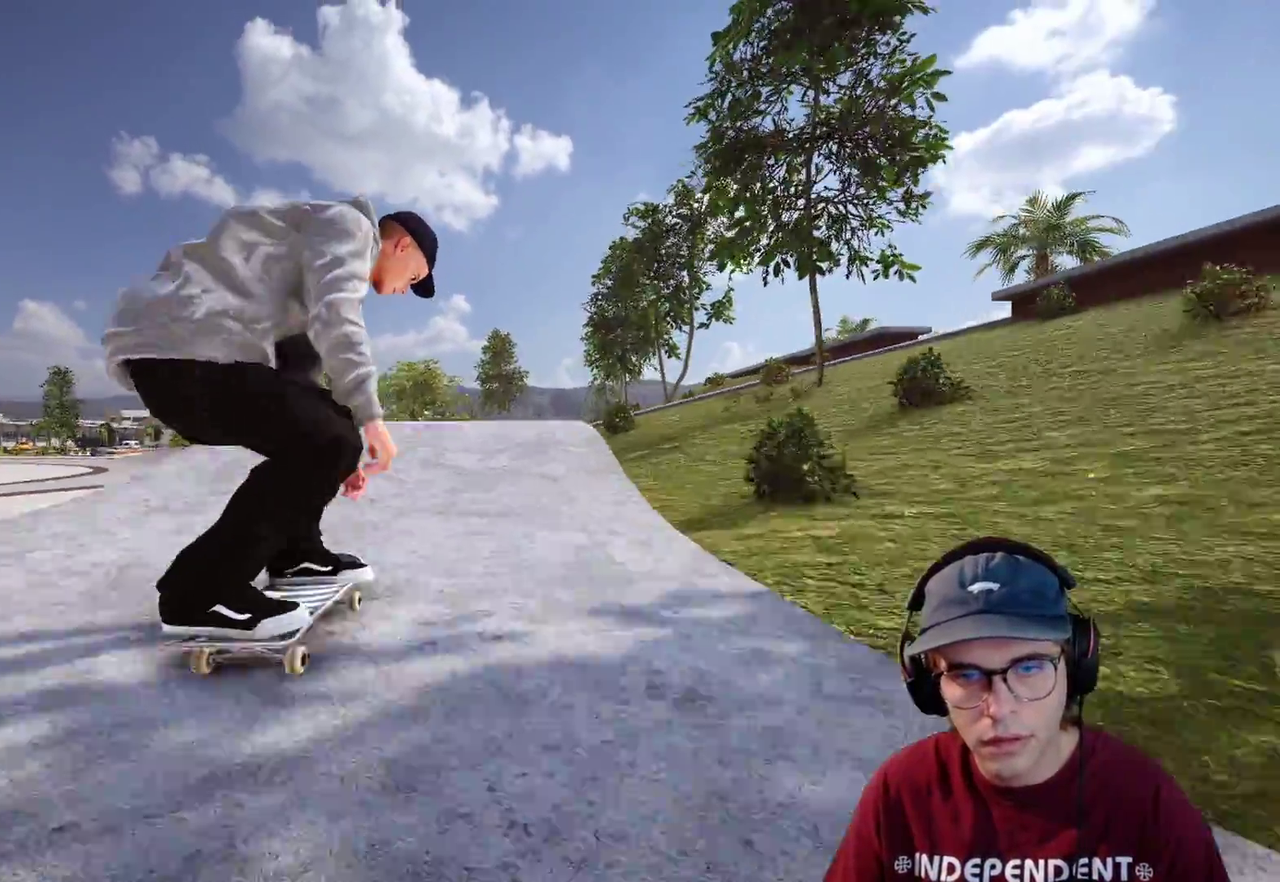
{"dt_ms": 400, "buttons": [], "left_stick": "up", "right_stick": "up", "events": [[217, "right_stick", "up"], [283, "left_stick", "up"]]}
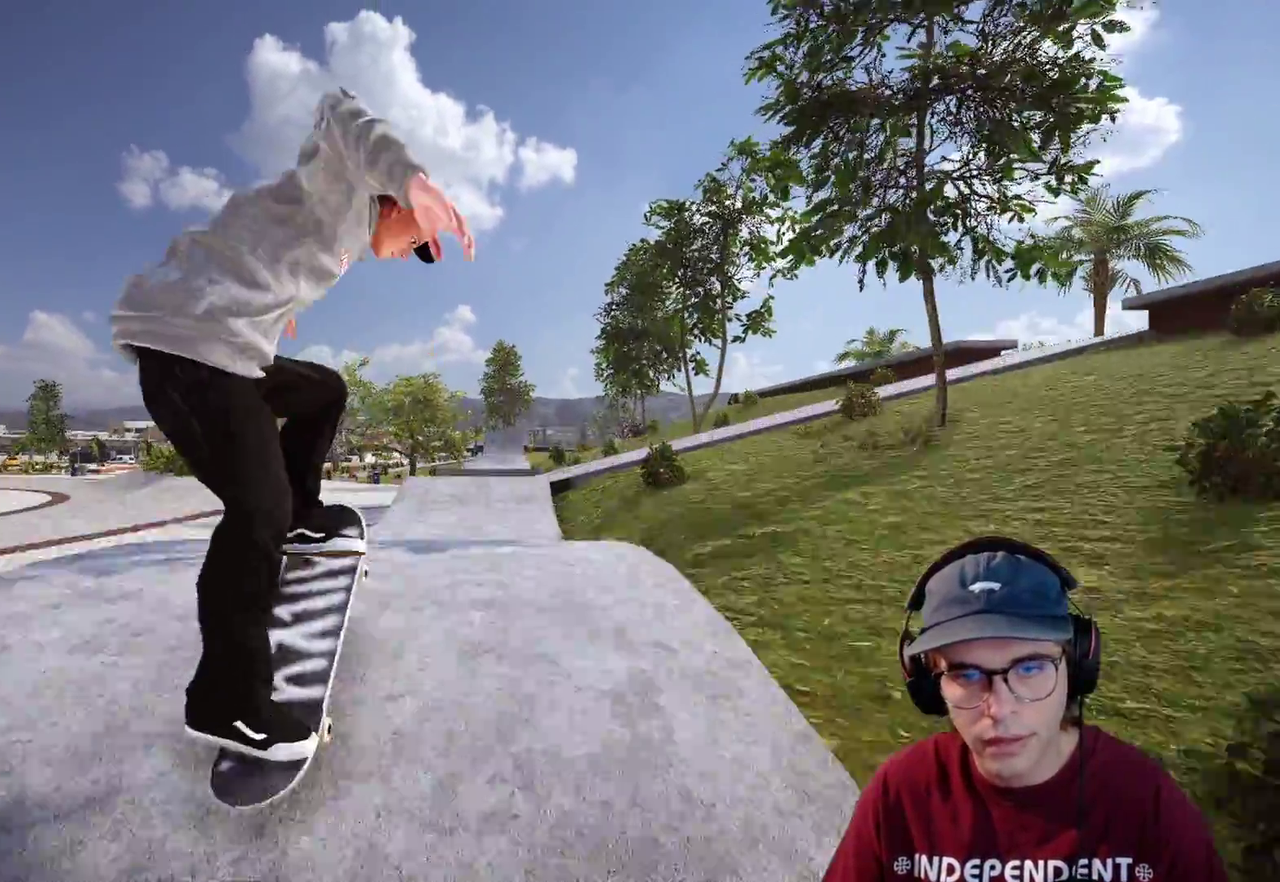
{"dt_ms": 600, "buttons": ["L2"], "left_stick": "center", "right_stick": "center", "events": [[283, "right_stick", "center"], [300, "left_stick", "center"], [583, "L2", "down"]]}
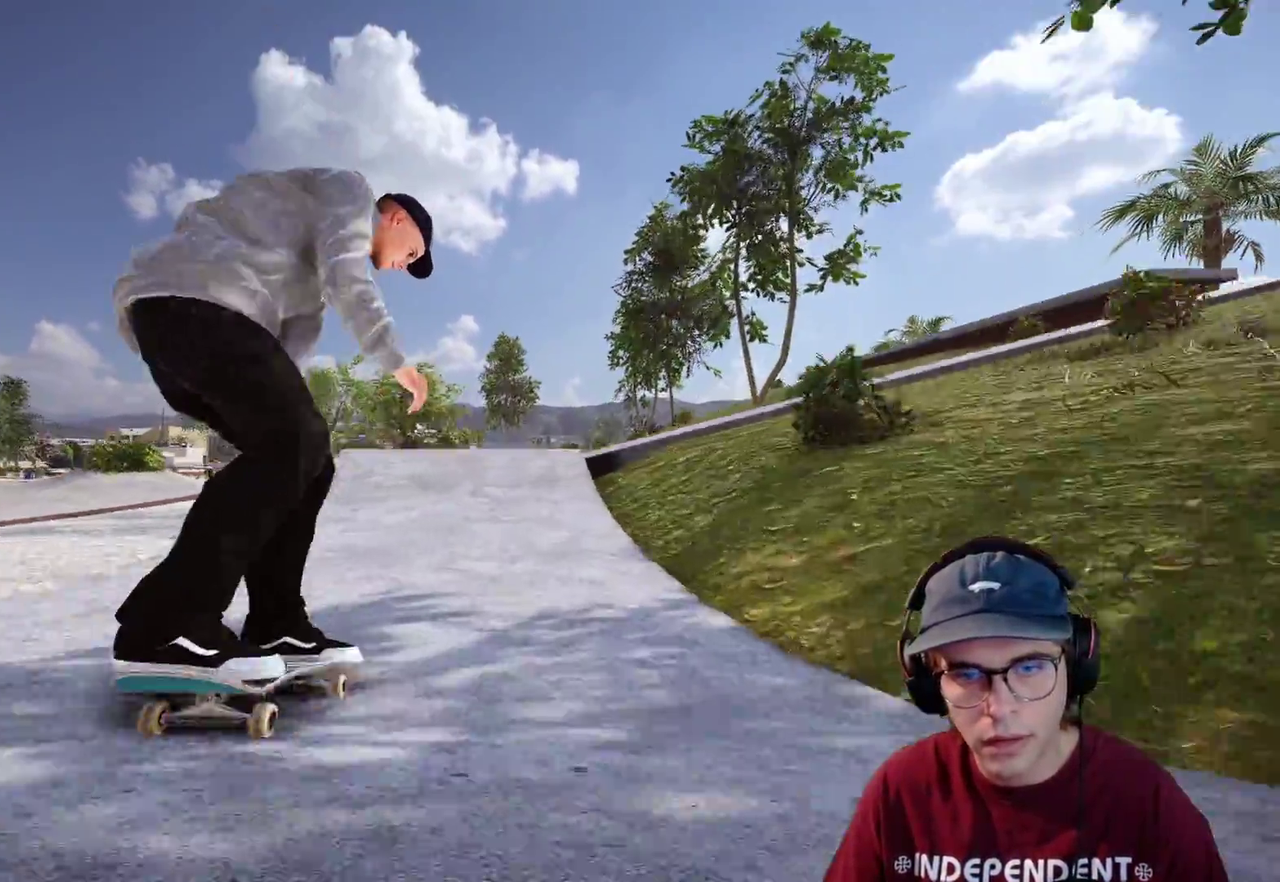
{"dt_ms": 400, "buttons": [], "left_stick": "up", "right_stick": "center", "events": [[67, "L1", "down"], [117, "L1", "up"], [133, "L2", "up"], [383, "left_stick", "up"]]}
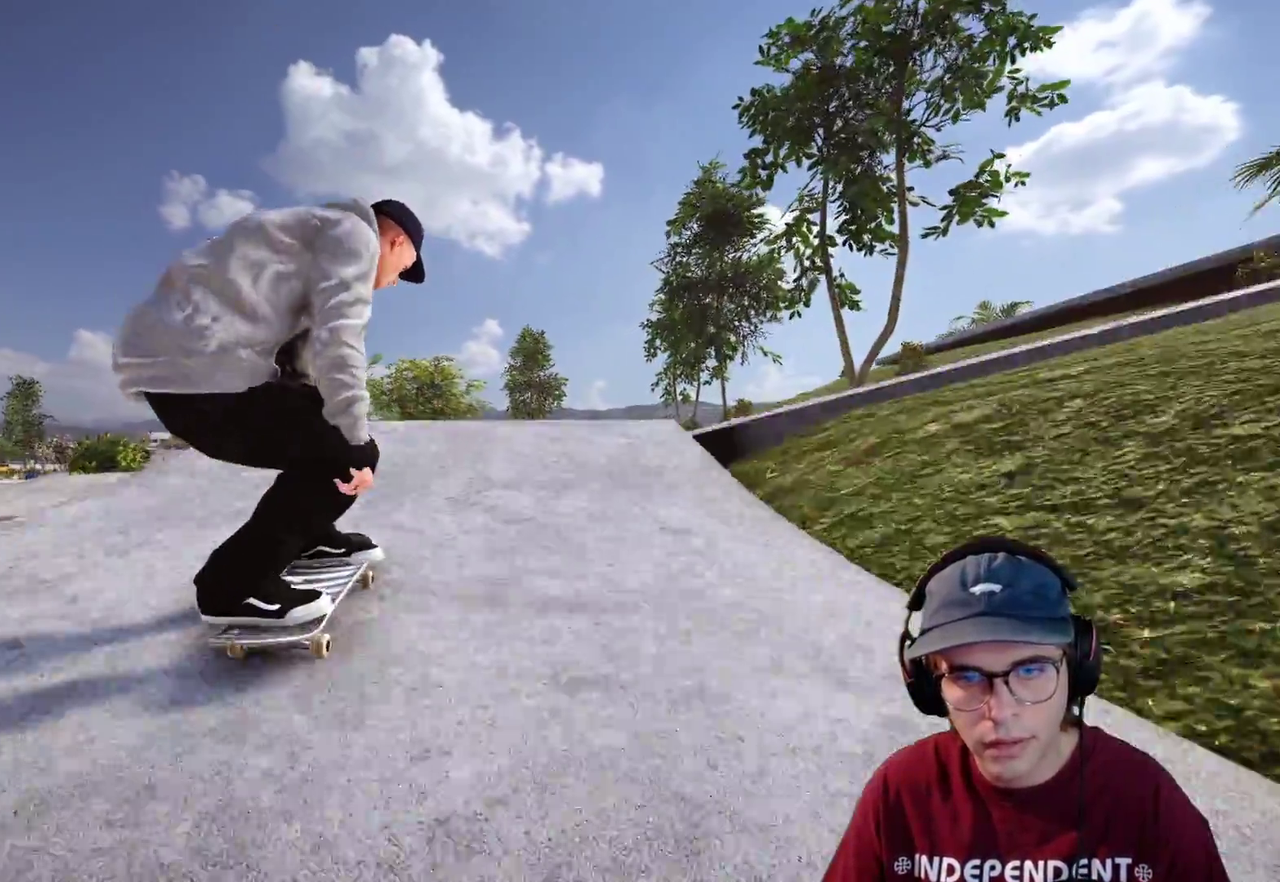
{"dt_ms": 500, "buttons": ["L1"], "left_stick": "center", "right_stick": "center"}
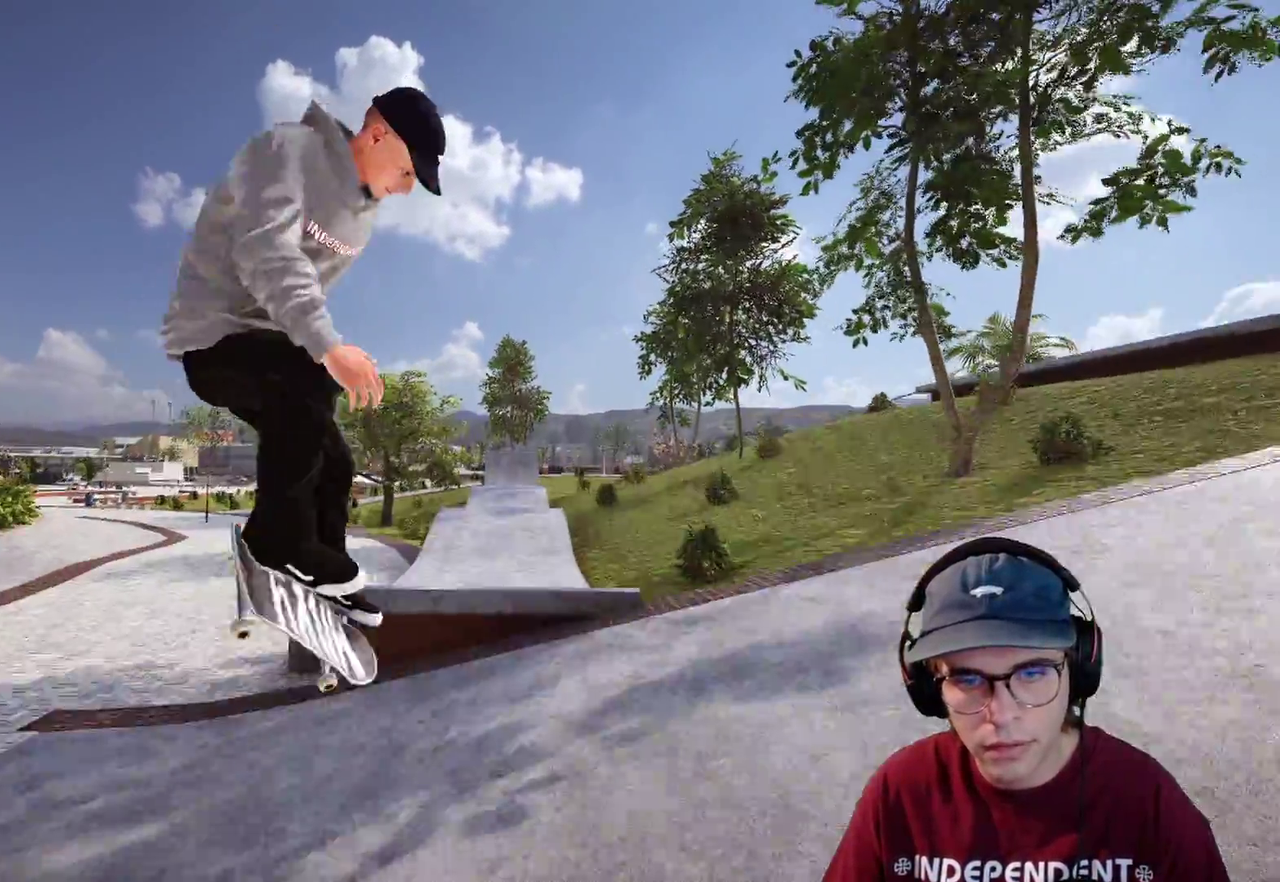
{"dt_ms": 500, "buttons": [], "left_stick": "up", "right_stick": "center"}